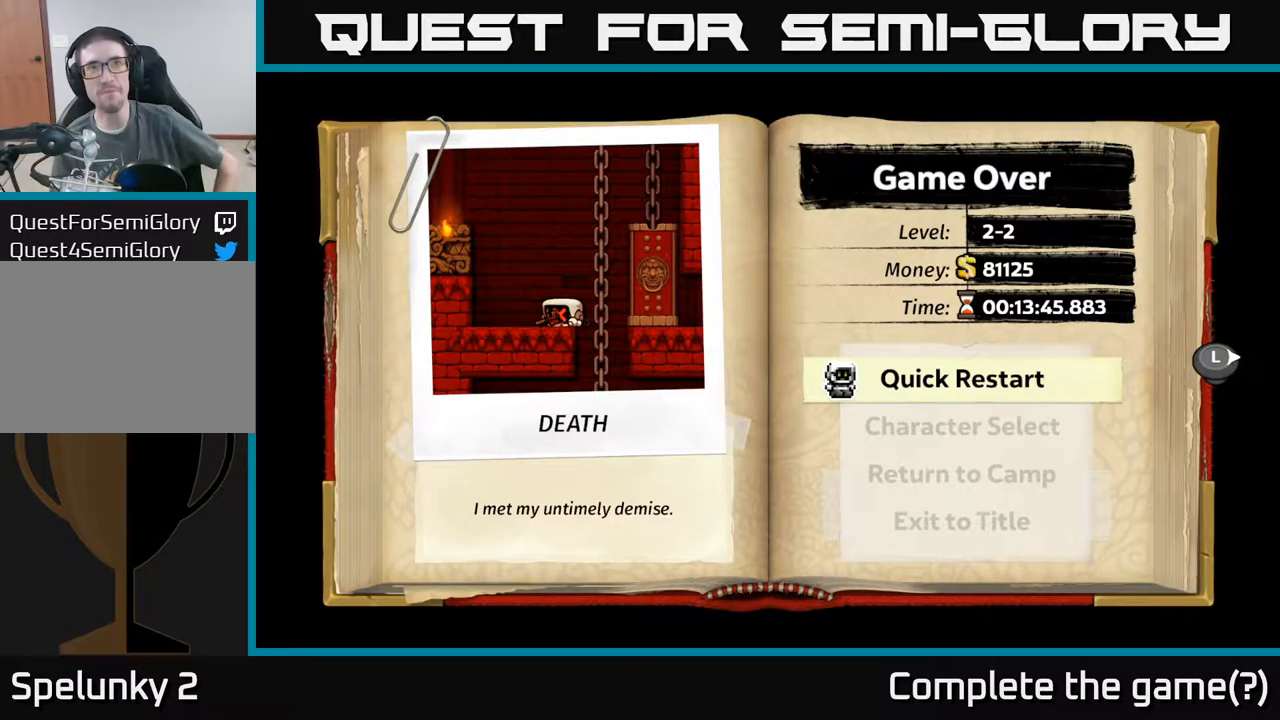
Gameplay with a controller (Xbox layout); each line is a JSON object with the inputs held at the frame after it. "events" lists button and stick changes between this image and that frame as [ms after this image, input, new state], when the widget could be followed in between. Not read: L3 R3 right_stick.
{"buttons": ["A"], "left_stick": "center", "events": [[384, "A", "down"]]}
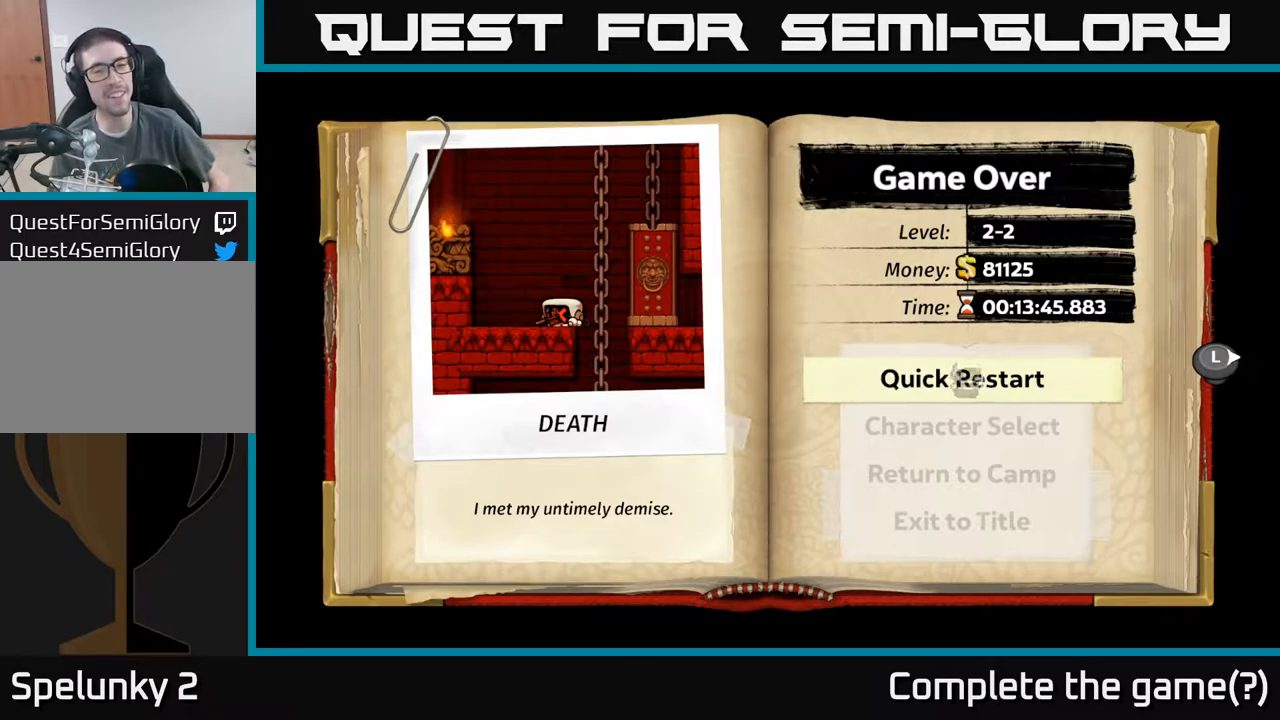
{"buttons": [], "left_stick": "center", "events": [[17, "A", "up"]]}
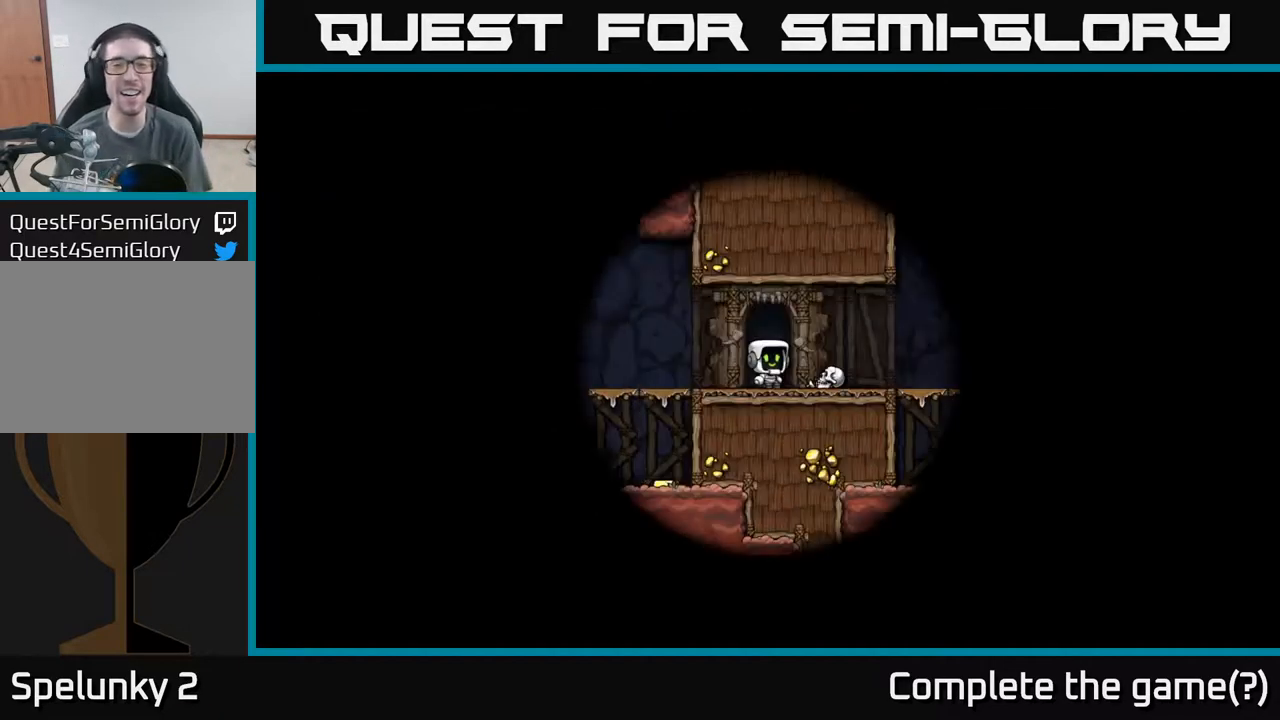
{"buttons": [], "left_stick": "center", "events": []}
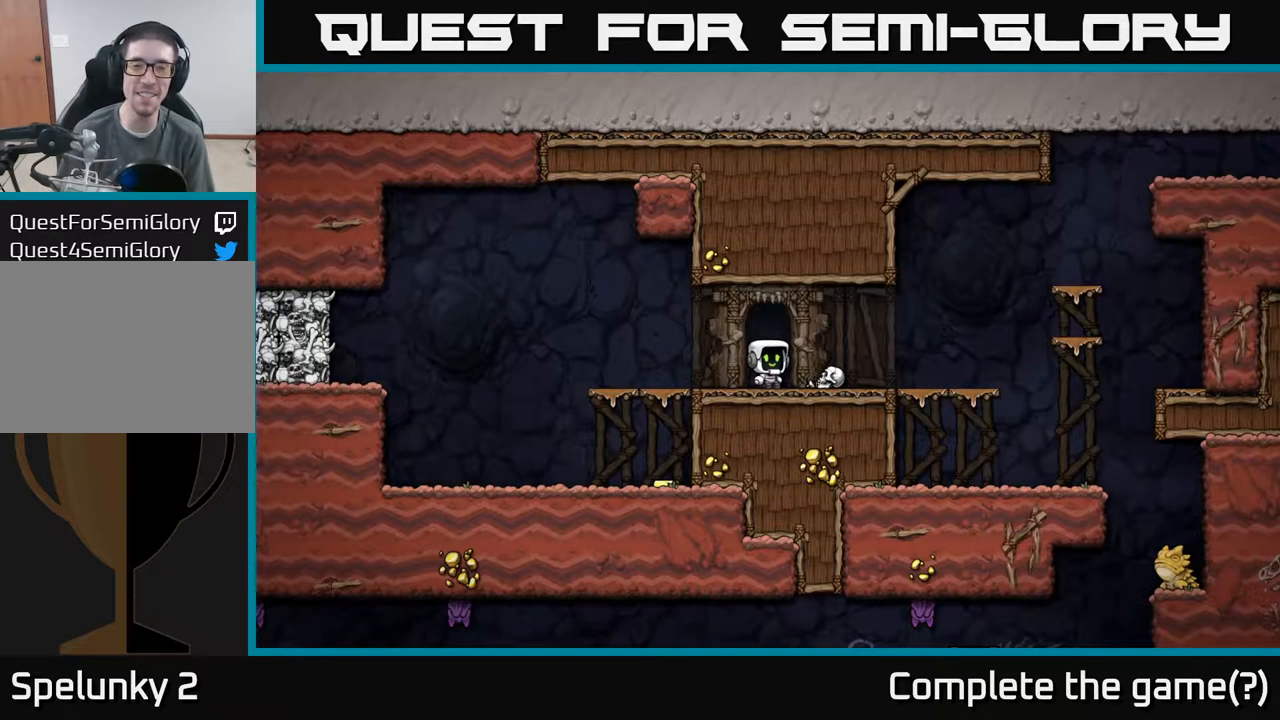
{"buttons": ["X"], "left_stick": "down", "events": [[184, "left_stick", "right"], [400, "left_stick", "down"], [450, "X", "down"]]}
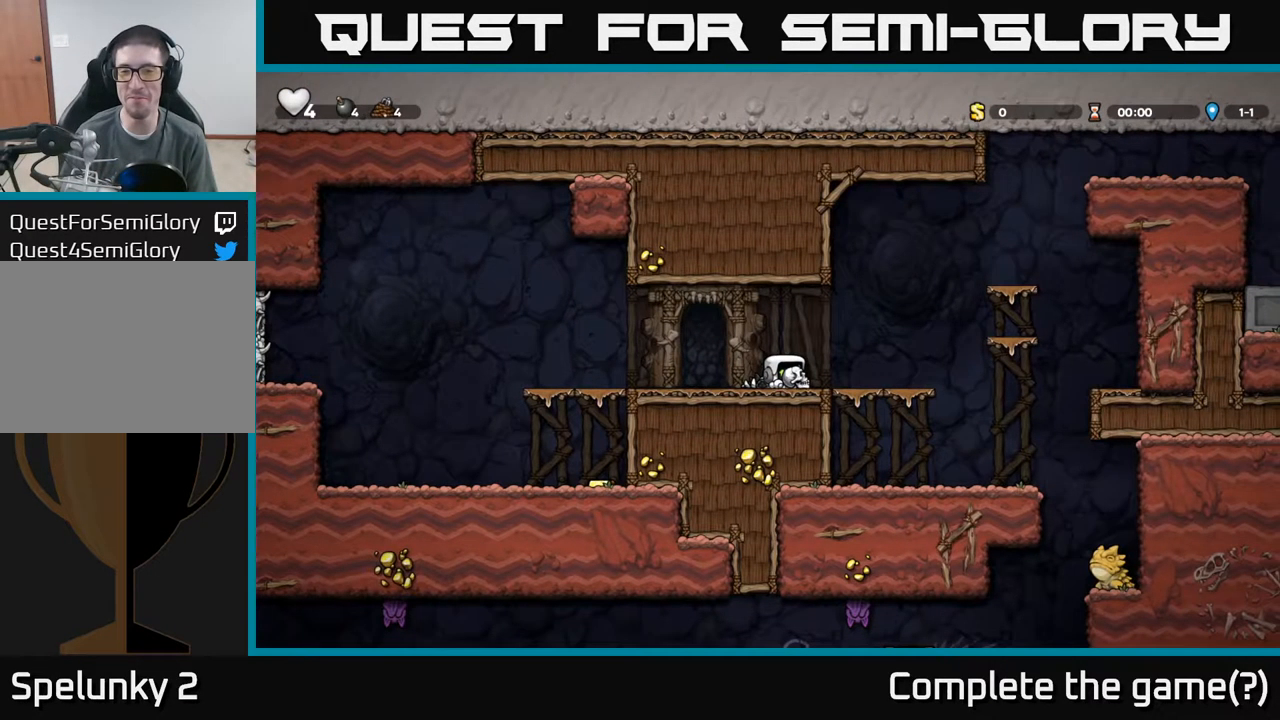
{"buttons": [], "left_stick": "down", "events": [[67, "X", "up"], [100, "left_stick", "center"], [267, "left_stick", "up"], [334, "X", "down"], [400, "X", "up"], [484, "left_stick", "down"]]}
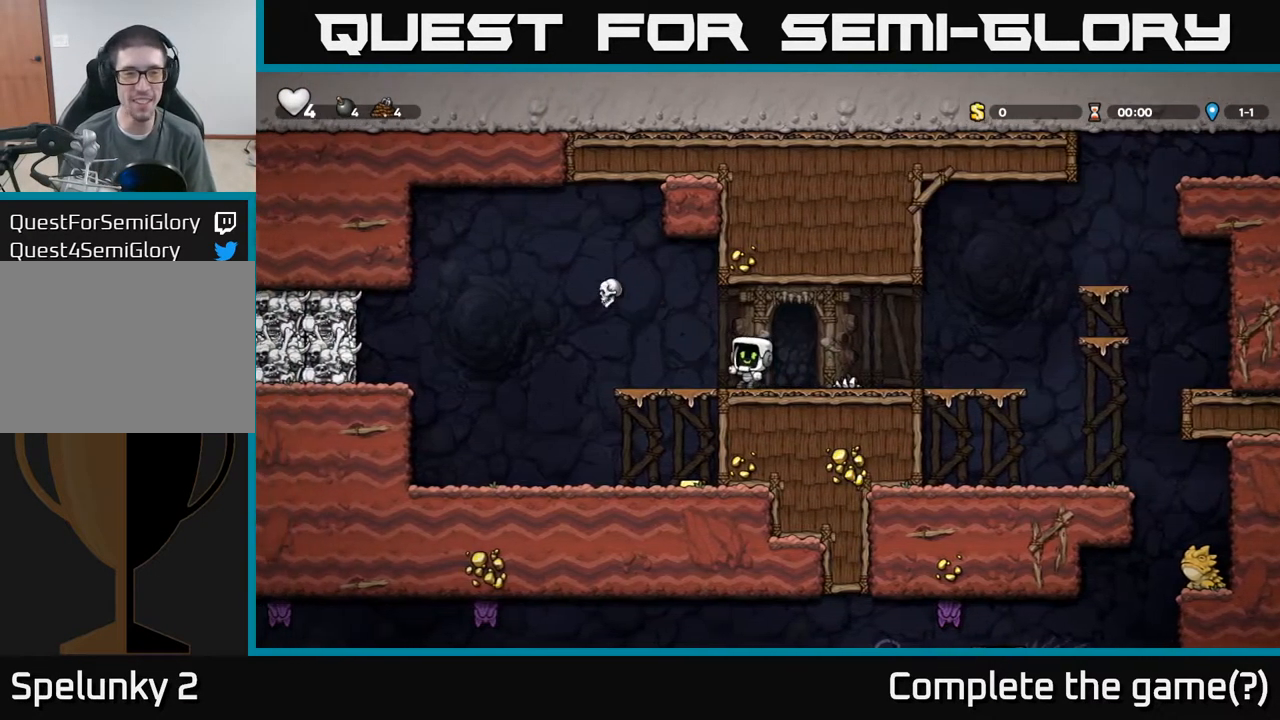
{"buttons": [], "left_stick": "down", "events": [[134, "left_stick", "center"], [300, "left_stick", "right"], [450, "left_stick", "down"]]}
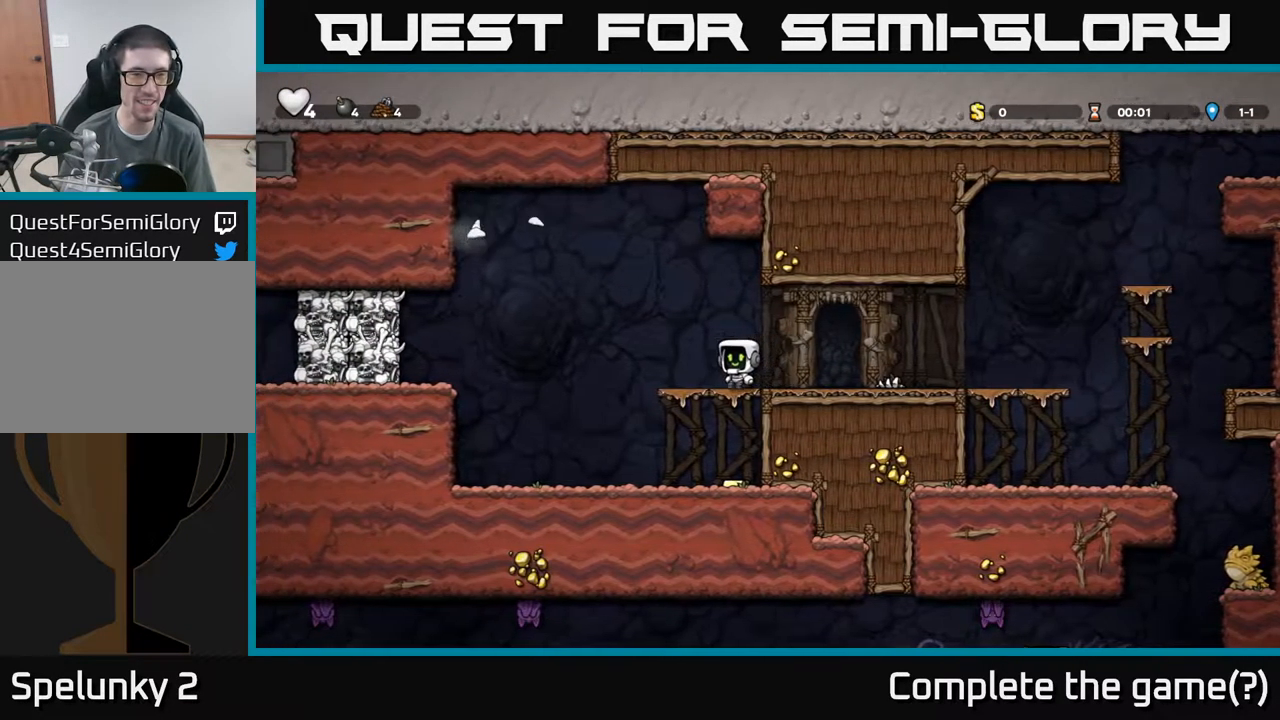
{"buttons": ["A"], "left_stick": "down", "events": [[34, "A", "down"], [100, "left_stick", "down-right"], [134, "A", "up"], [200, "left_stick", "center"], [484, "A", "down"], [484, "left_stick", "down"]]}
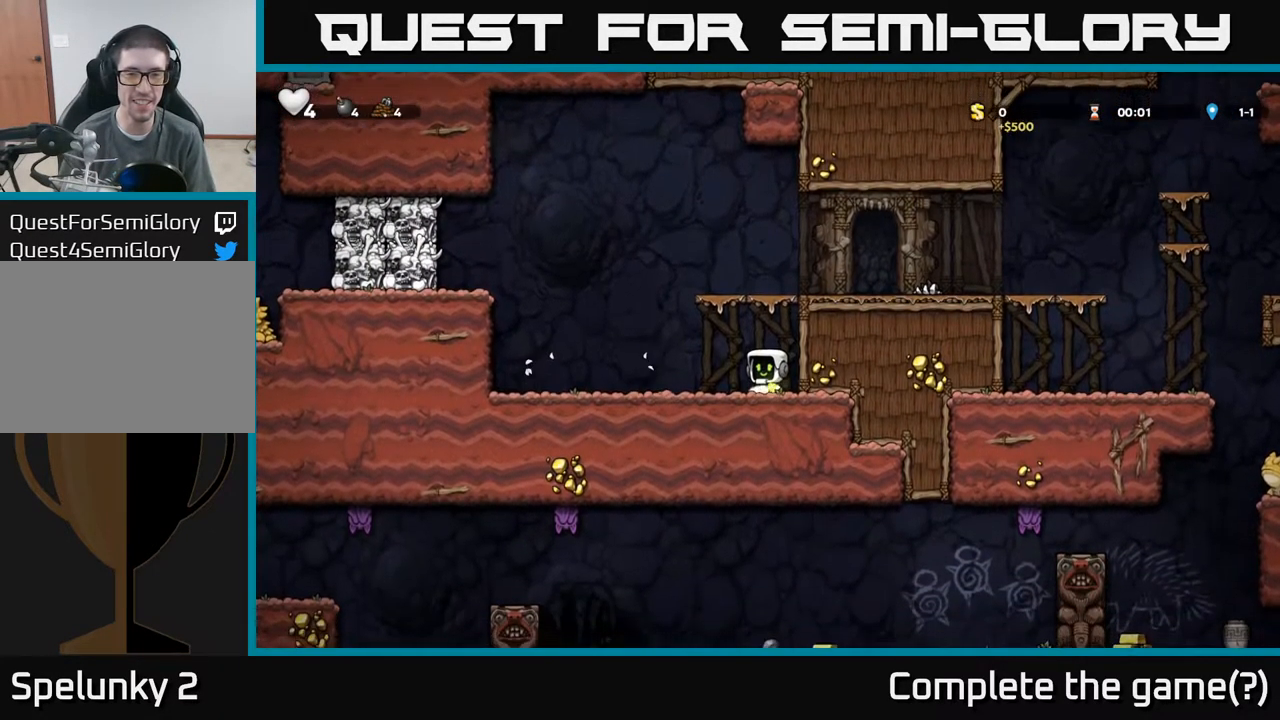
{"buttons": ["A"], "left_stick": "right", "events": [[100, "left_stick", "right"], [317, "A", "up"], [450, "A", "down"]]}
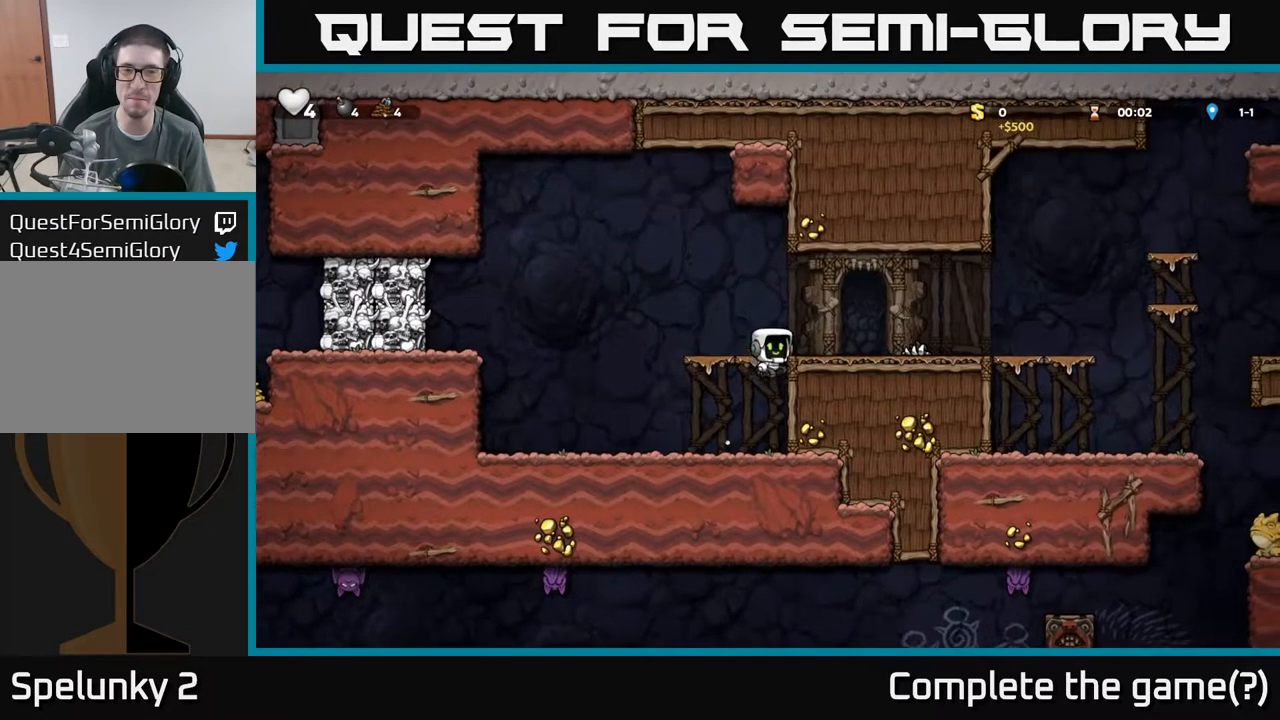
{"buttons": ["A"], "left_stick": "down", "events": [[84, "A", "up"], [184, "left_stick", "left"], [284, "left_stick", "down"], [500, "A", "down"]]}
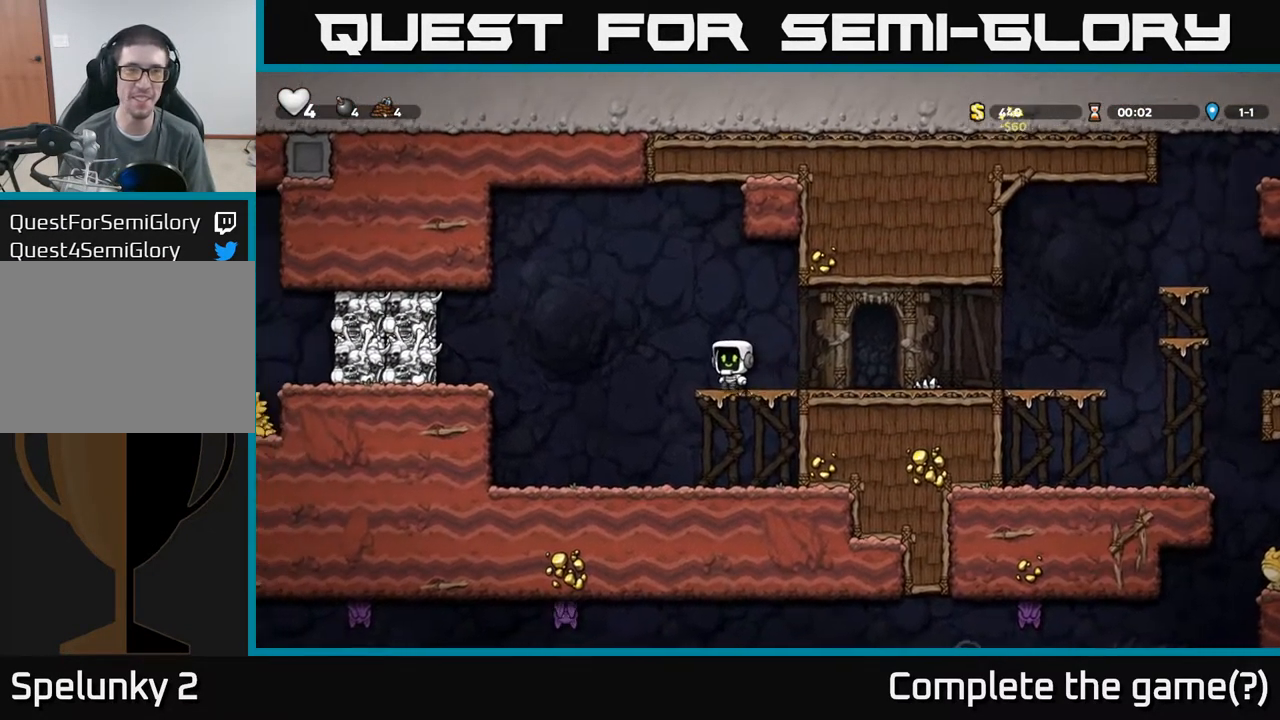
{"buttons": [], "left_stick": "down", "events": [[268, "A", "up"]]}
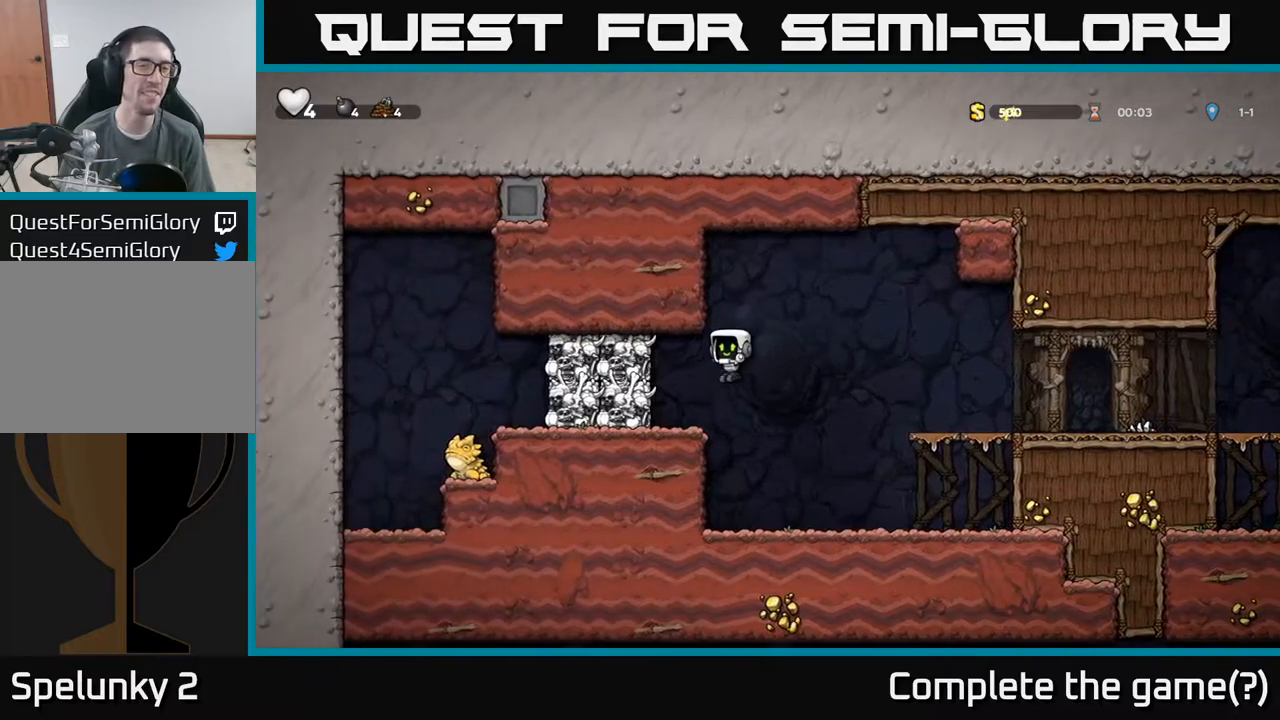
{"buttons": [], "left_stick": "center", "events": [[184, "A", "down"], [184, "left_stick", "center"], [200, "X", "down"], [234, "left_stick", "left"], [384, "X", "up"], [484, "A", "up"], [500, "left_stick", "center"]]}
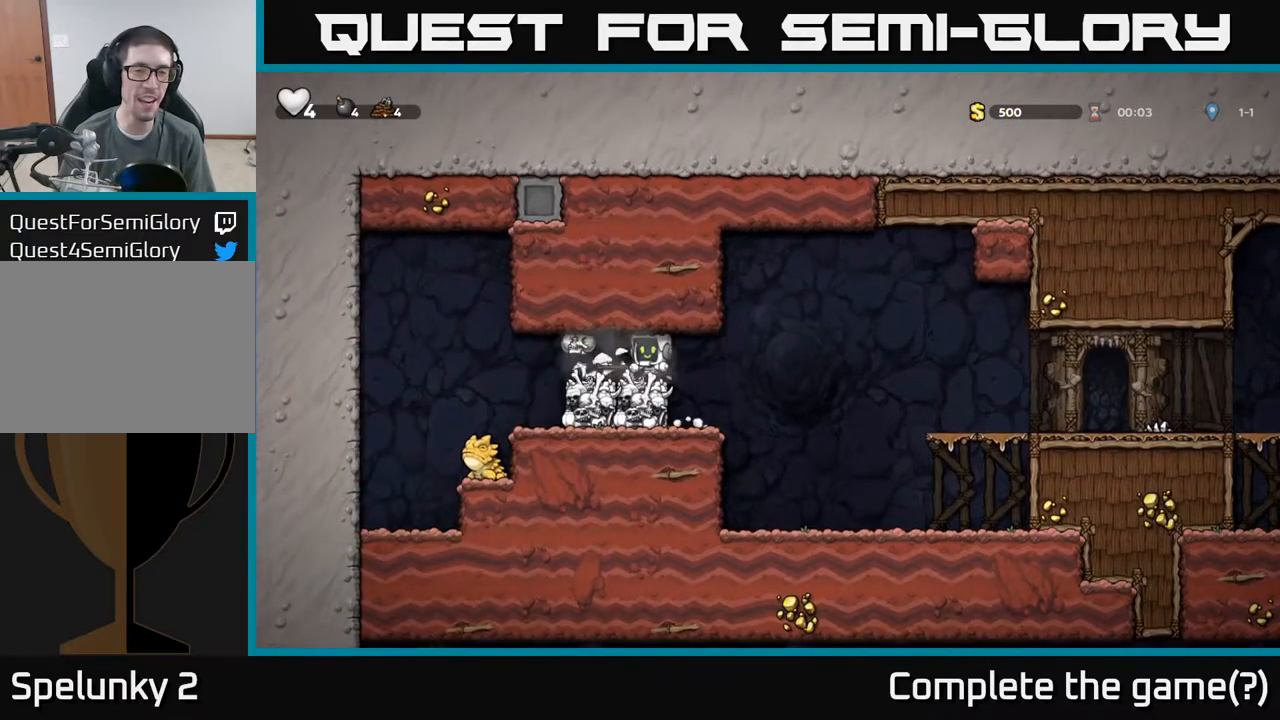
{"buttons": [], "left_stick": "right", "events": [[417, "left_stick", "right"]]}
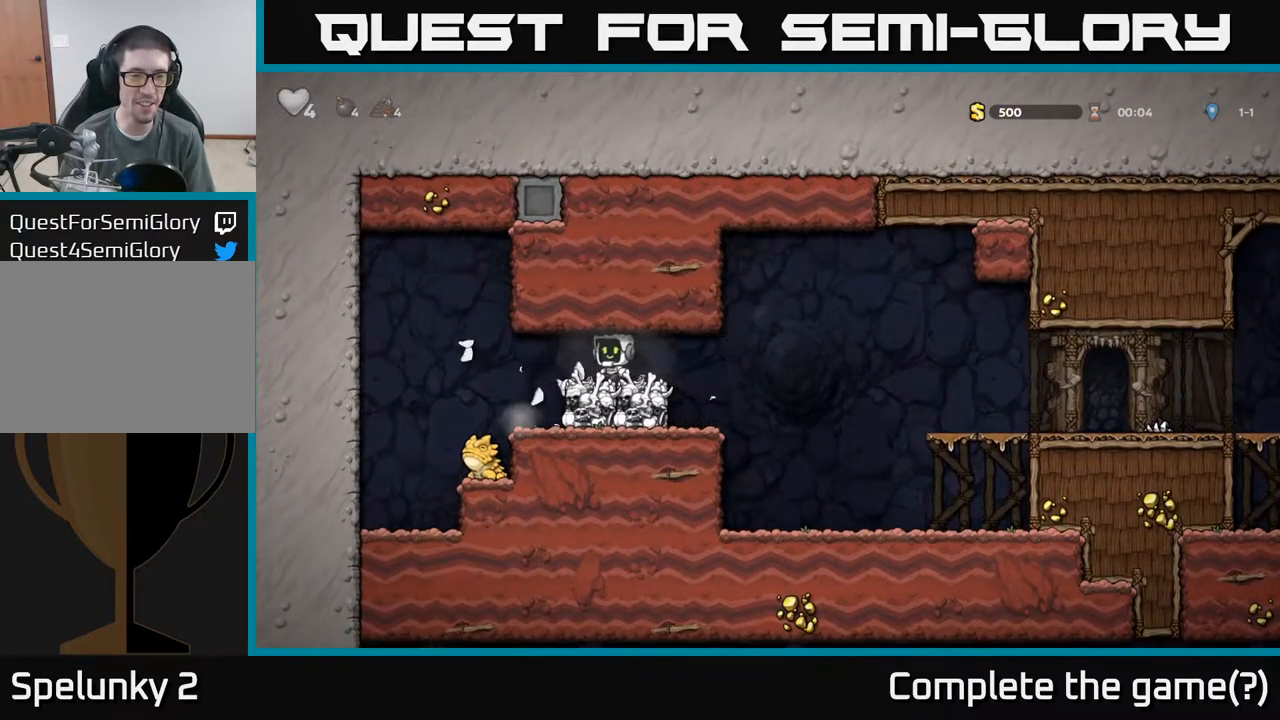
{"buttons": [], "left_stick": "center", "events": [[50, "left_stick", "left"], [184, "left_stick", "center"], [400, "left_stick", "right"], [467, "left_stick", "center"]]}
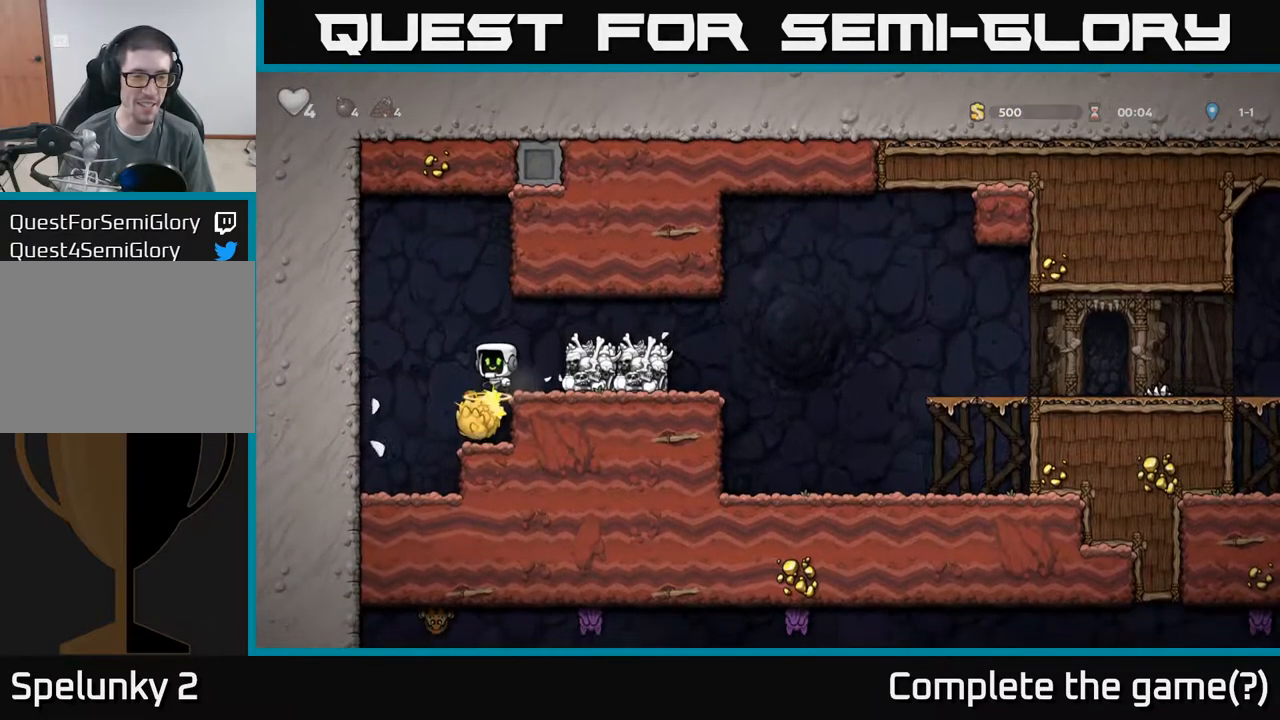
{"buttons": [], "left_stick": "right", "events": [[67, "left_stick", "right"], [150, "A", "down"], [284, "A", "up"]]}
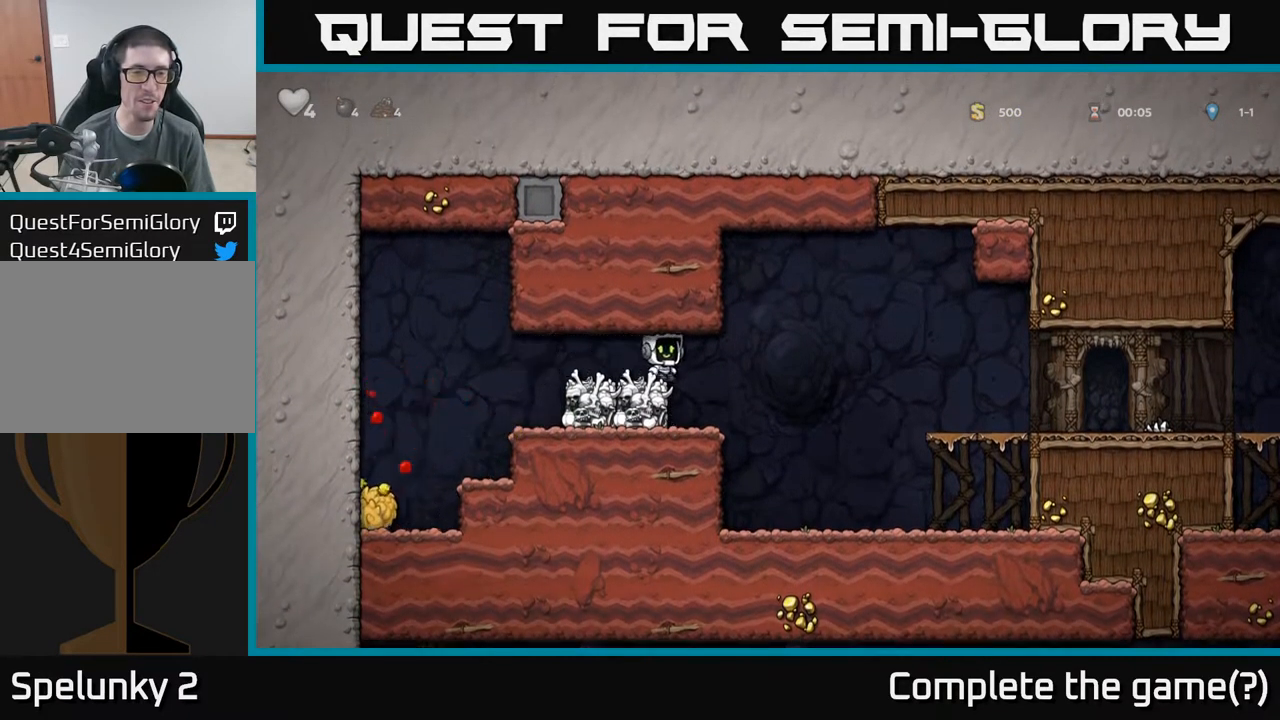
{"buttons": [], "left_stick": "right", "events": [[17, "A", "down"], [217, "A", "up"]]}
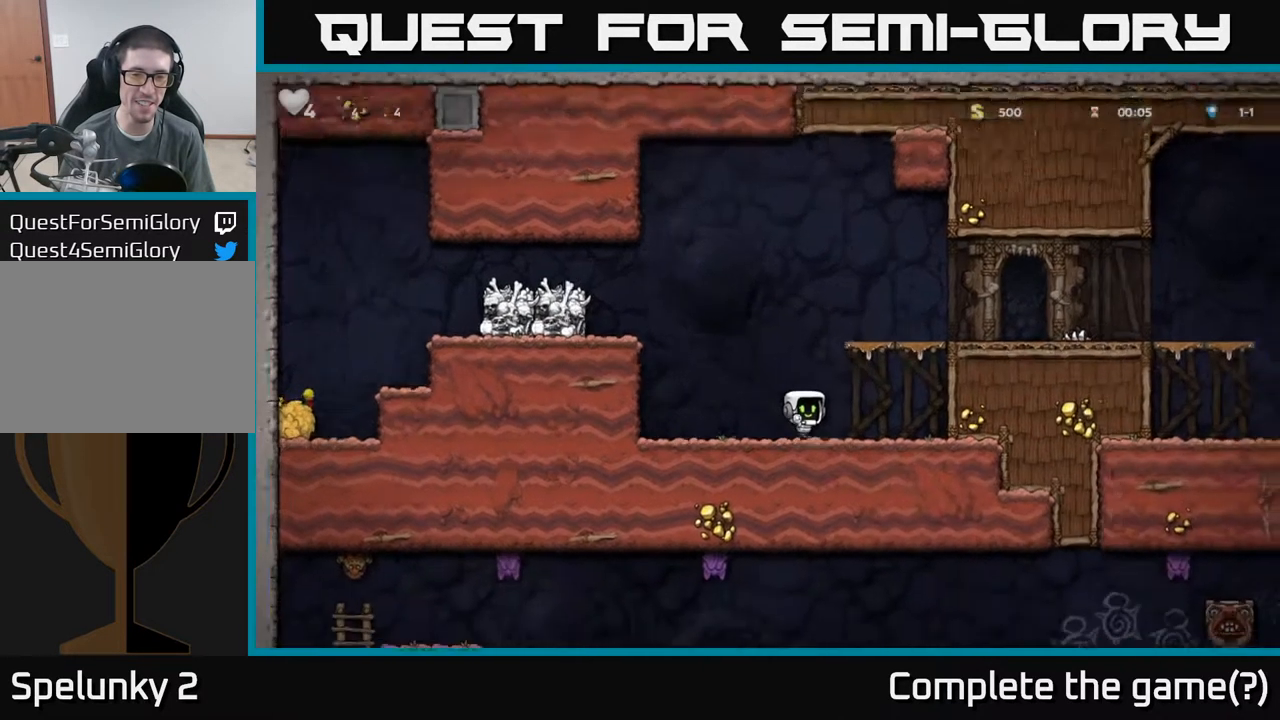
{"buttons": ["A"], "left_stick": "right", "events": [[34, "A", "down"], [200, "A", "up"], [400, "A", "down"]]}
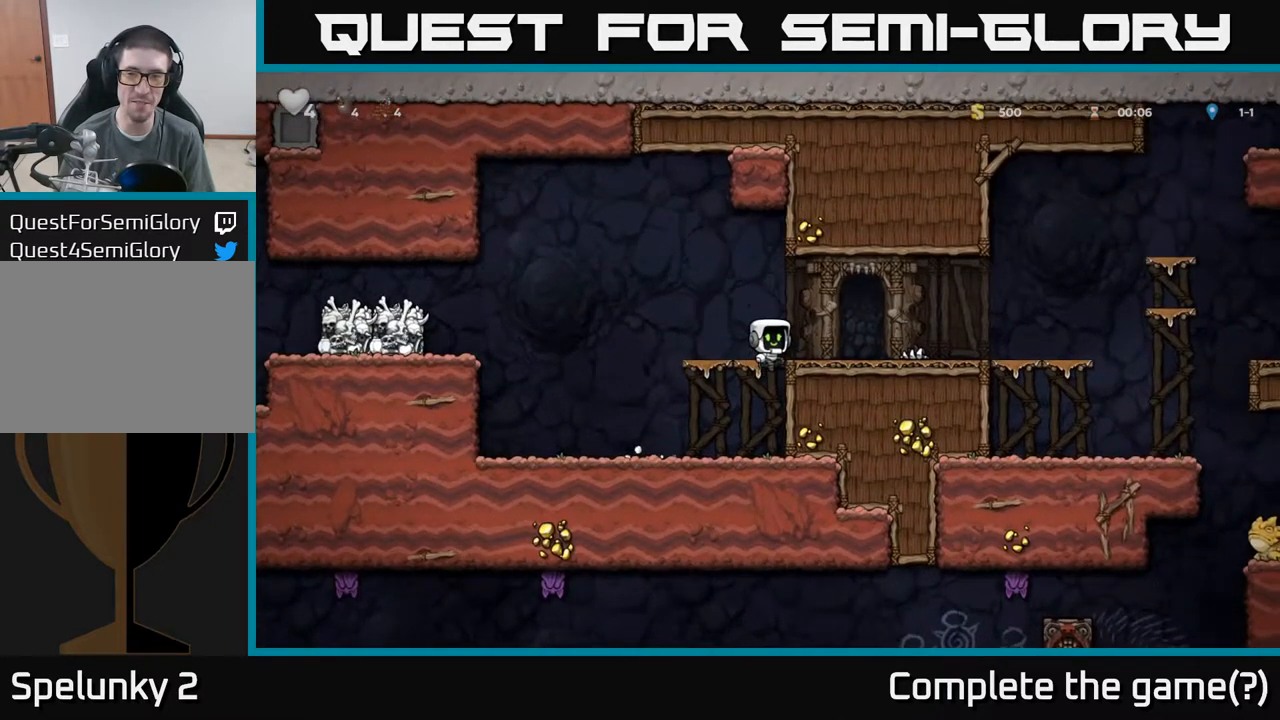
{"buttons": ["A"], "left_stick": "right", "events": [[50, "A", "up"], [500, "A", "down"]]}
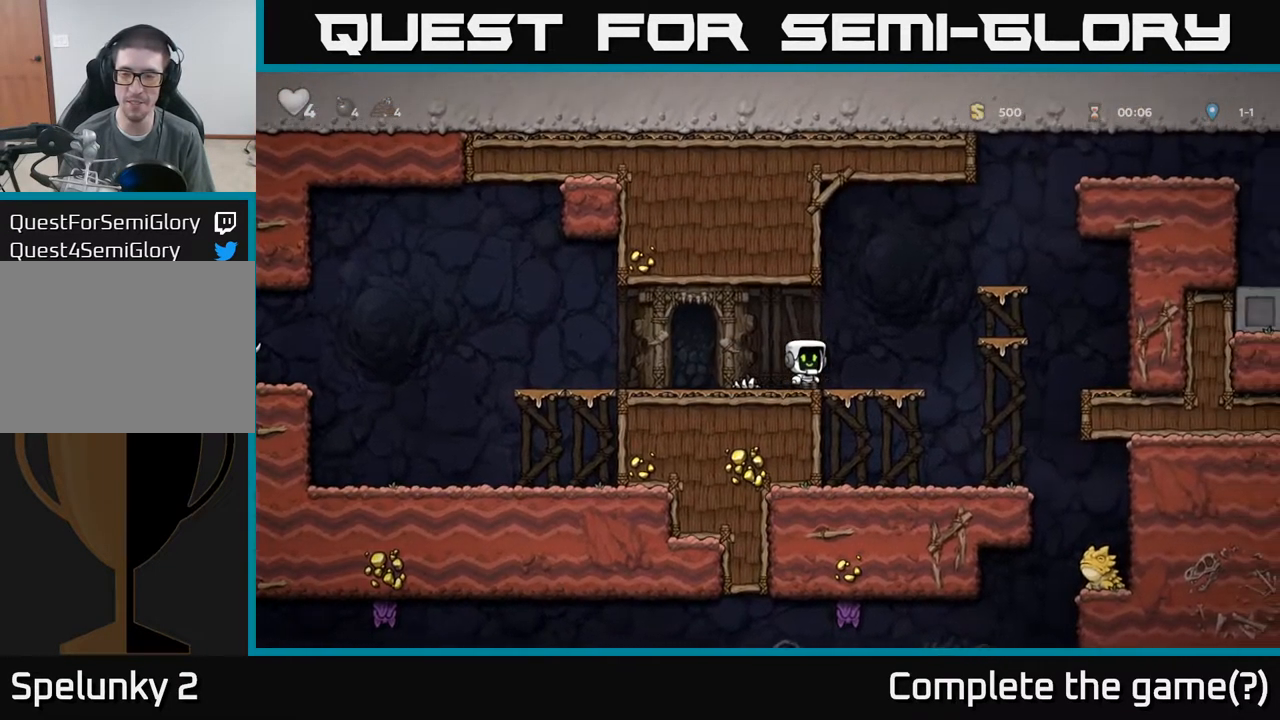
{"buttons": [], "left_stick": "center", "events": [[217, "A", "up"], [367, "left_stick", "center"]]}
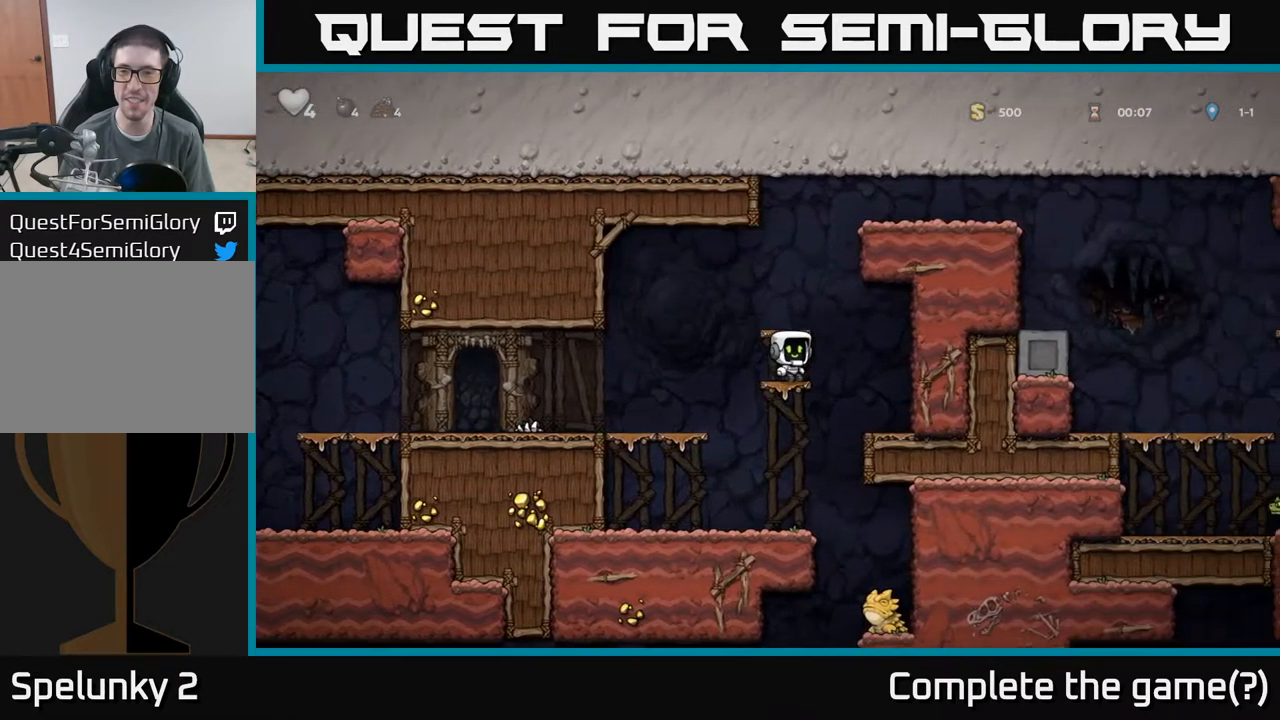
{"buttons": ["A"], "left_stick": "right", "events": [[17, "A", "down"], [184, "A", "up"], [467, "left_stick", "right"], [484, "A", "down"]]}
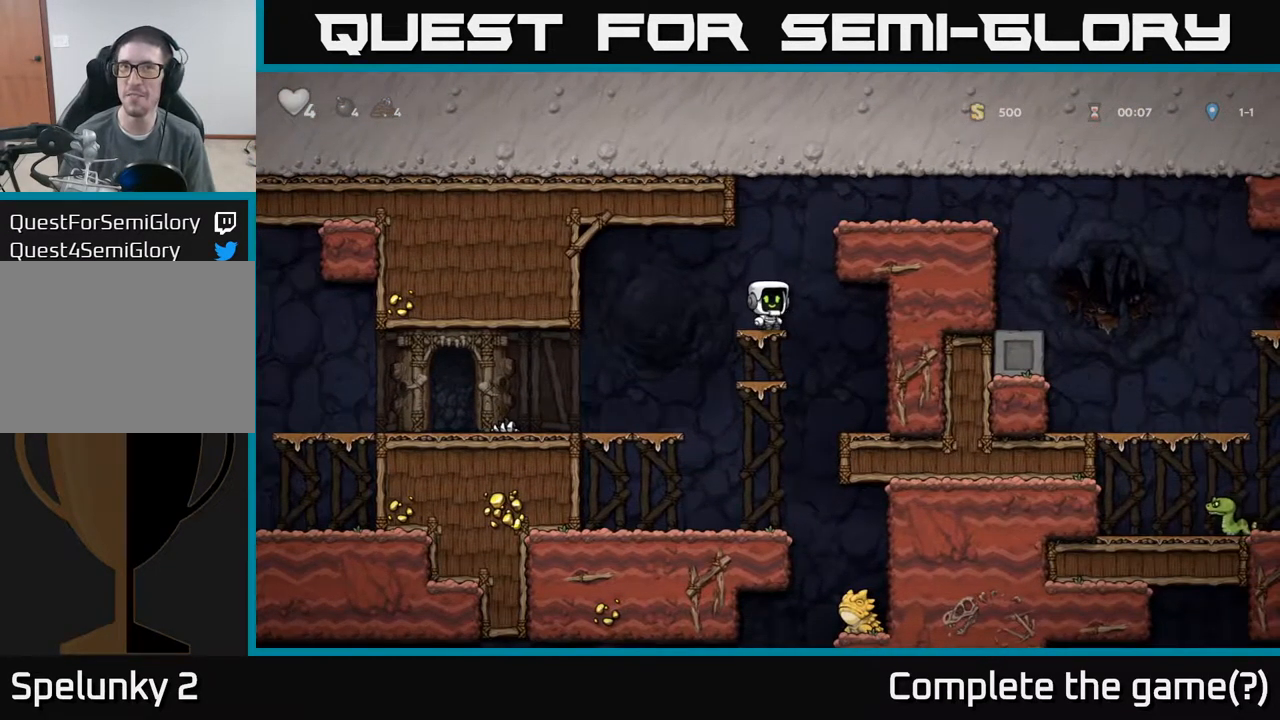
{"buttons": [], "left_stick": "right", "events": [[167, "A", "up"], [300, "A", "down"], [467, "A", "up"]]}
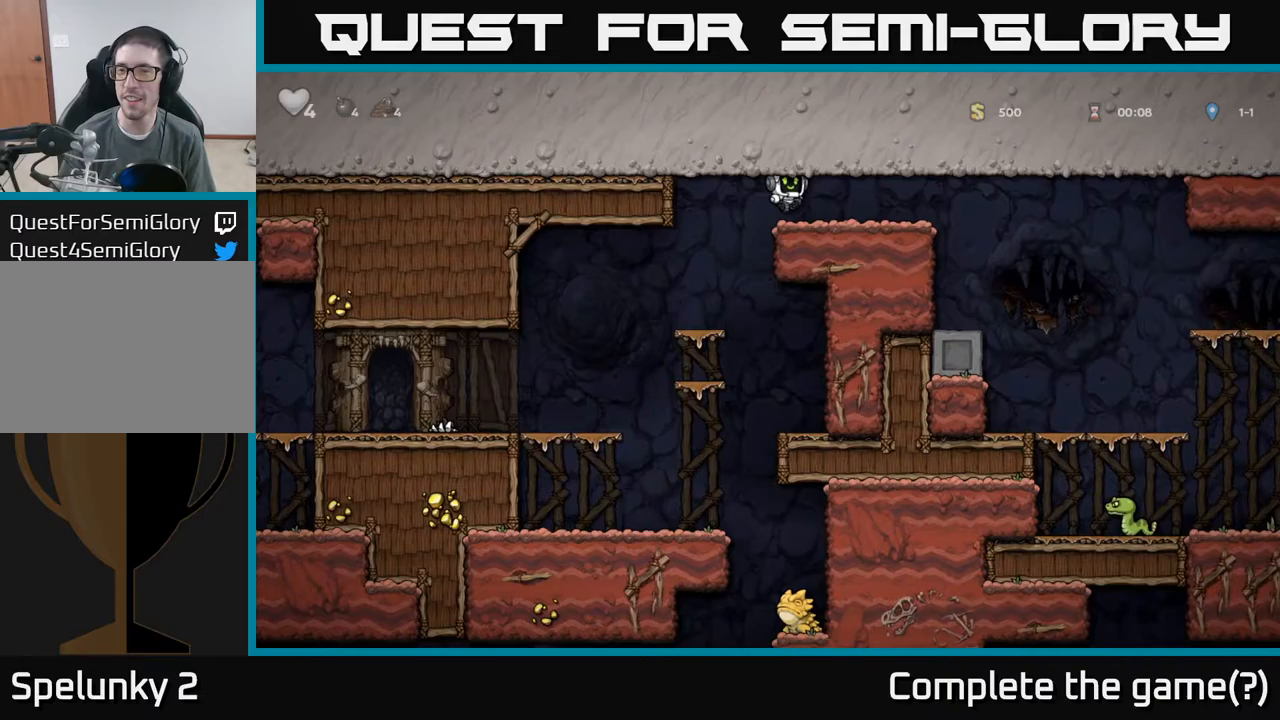
{"buttons": [], "left_stick": "right", "events": []}
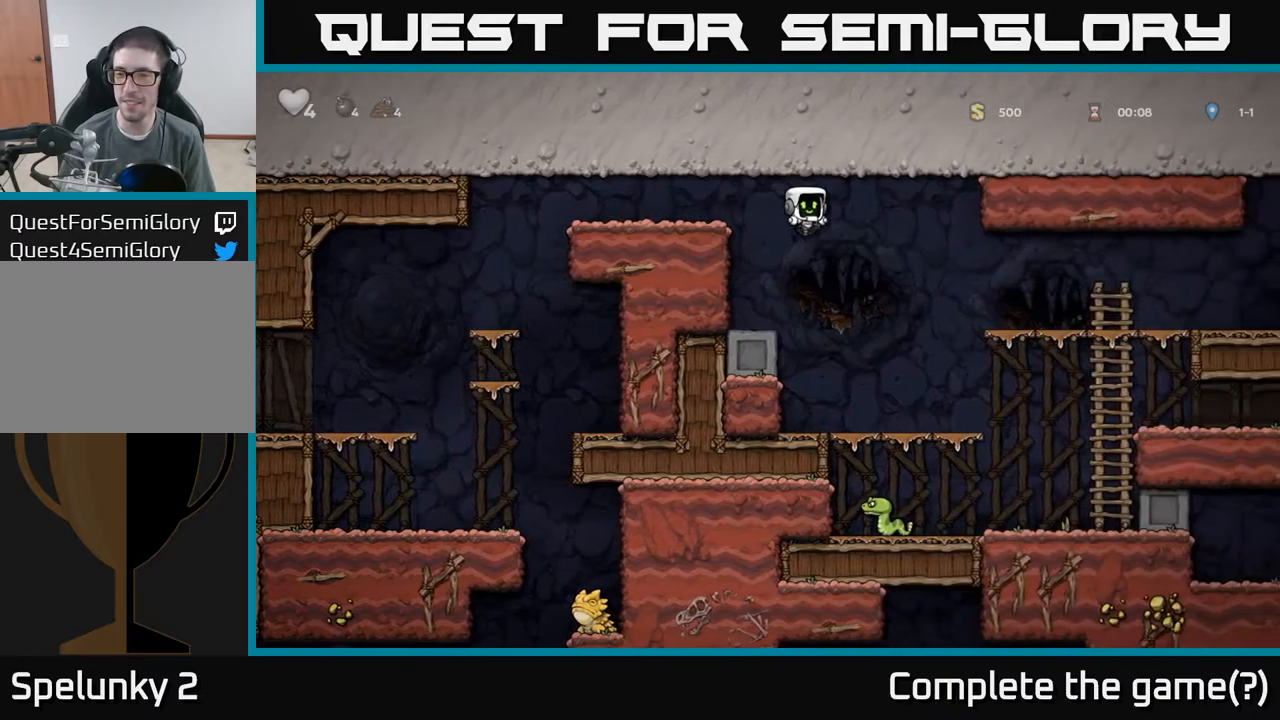
{"buttons": ["A"], "left_stick": "down", "events": [[67, "left_stick", "center"], [250, "left_stick", "down"], [433, "A", "down"]]}
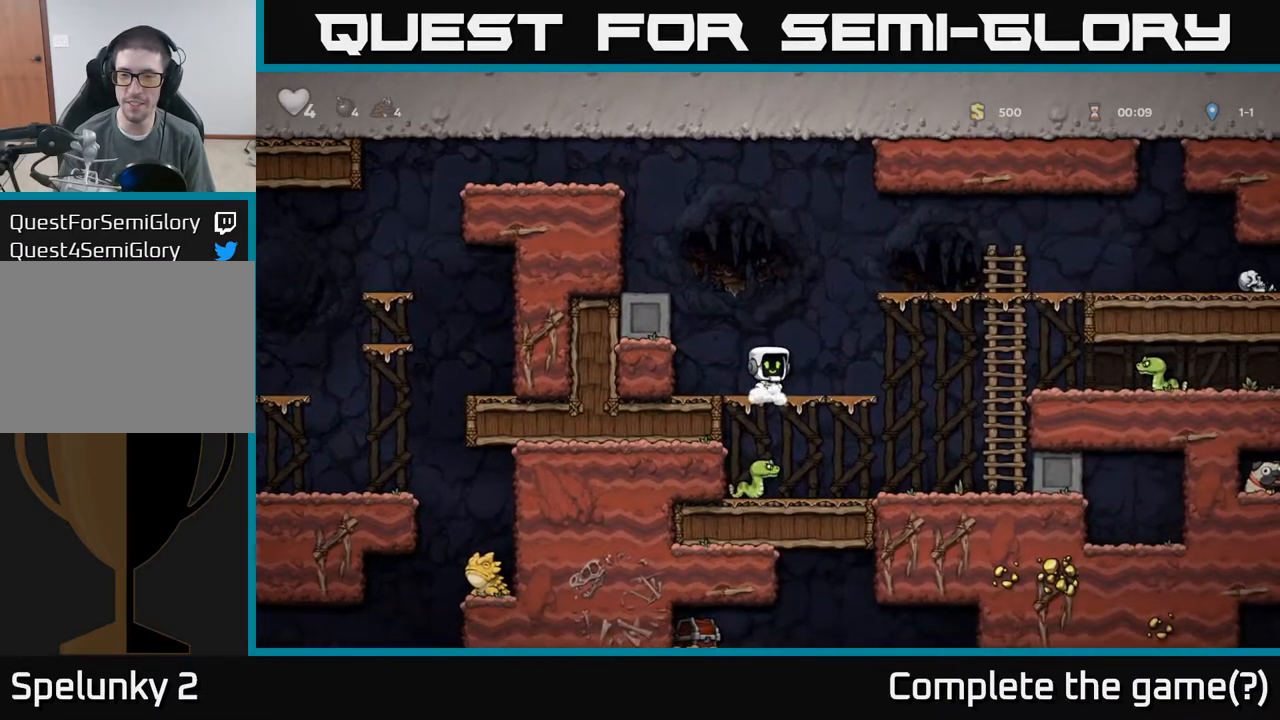
{"buttons": ["A"], "left_stick": "right", "events": [[83, "A", "up"], [117, "left_stick", "center"], [200, "A", "down"], [217, "left_stick", "right"]]}
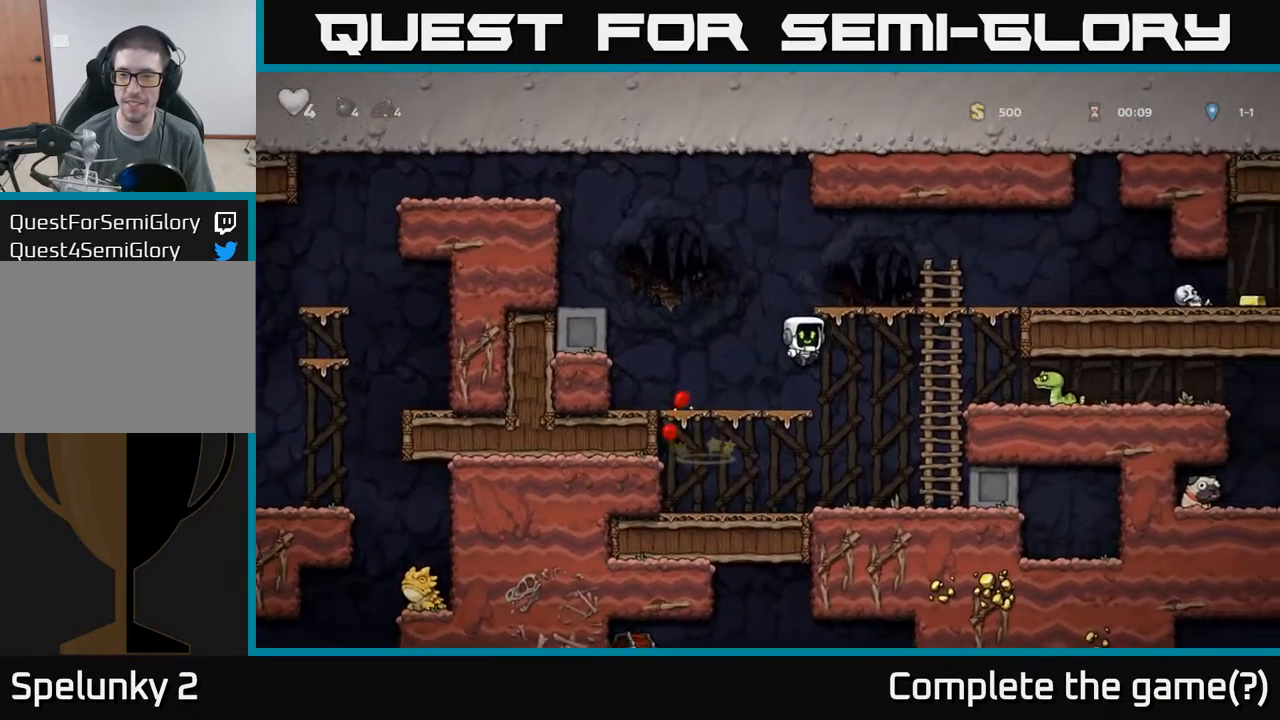
{"buttons": [], "left_stick": "center", "events": [[167, "A", "up"], [200, "left_stick", "up-right"], [333, "left_stick", "center"]]}
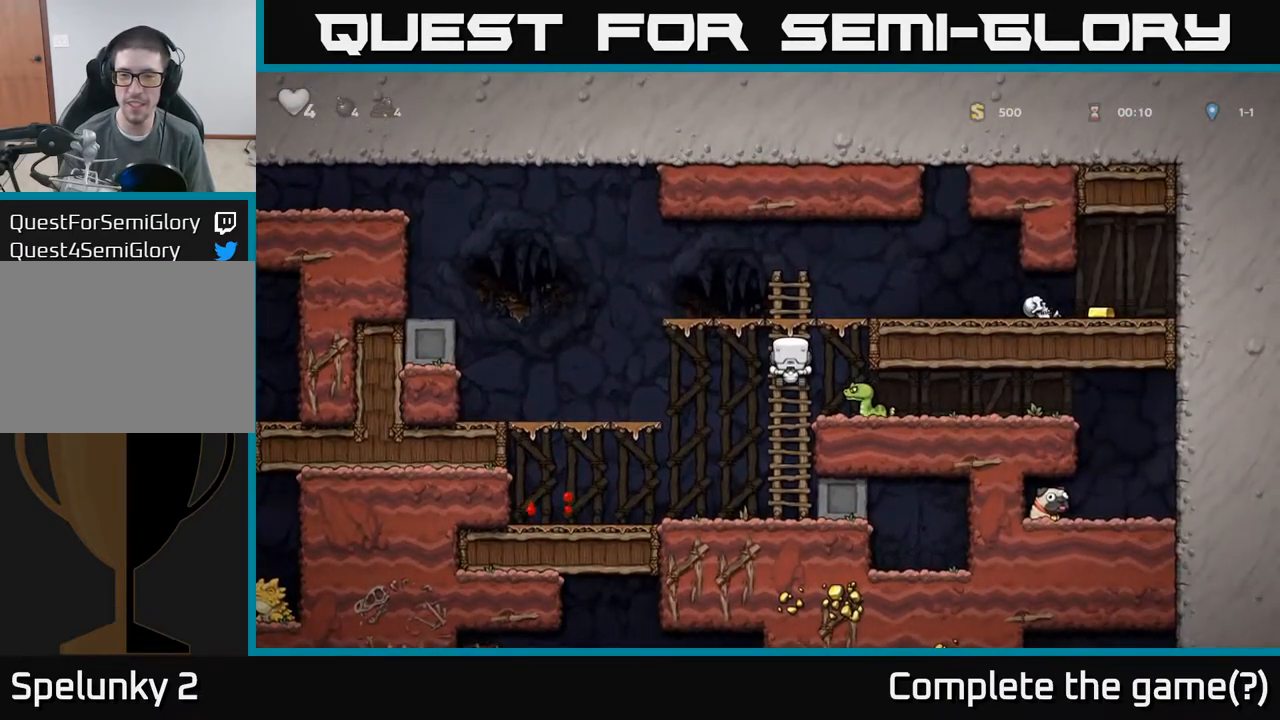
{"buttons": [], "left_stick": "center", "events": [[100, "A", "down"], [150, "A", "up"], [200, "left_stick", "right"], [300, "left_stick", "center"]]}
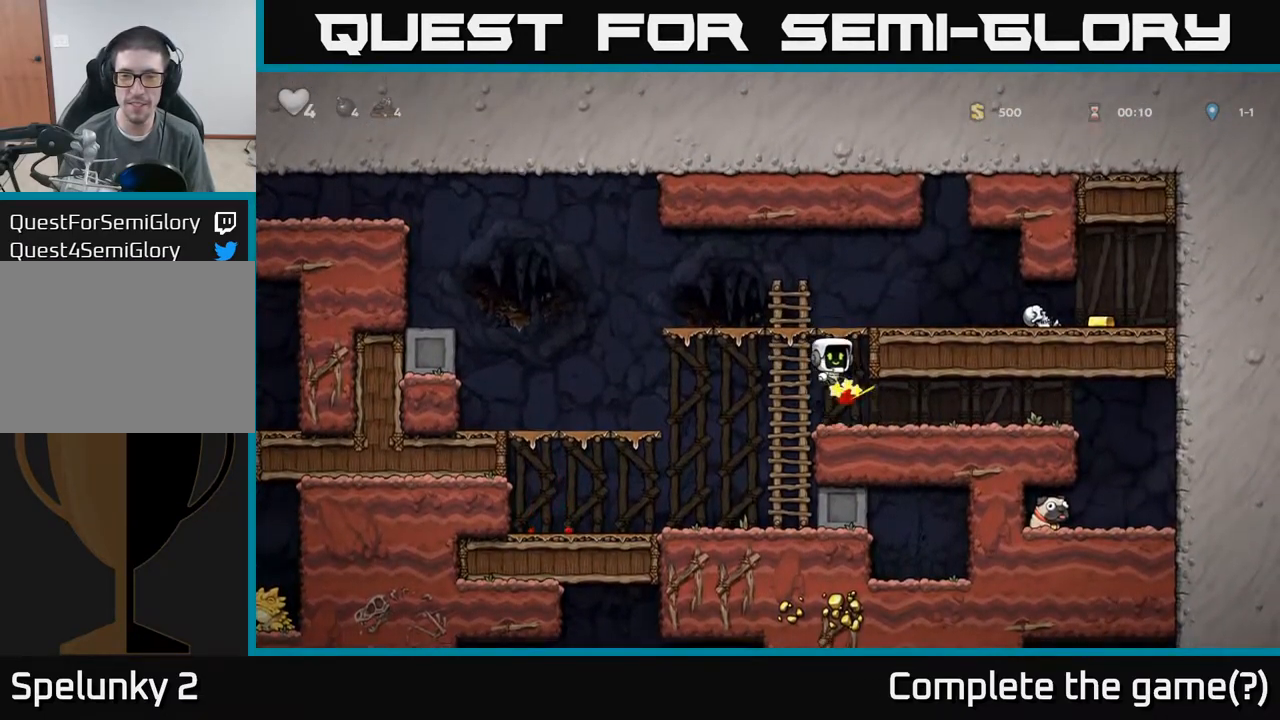
{"buttons": [], "left_stick": "right", "events": [[100, "A", "down"], [100, "left_stick", "right"], [283, "A", "up"]]}
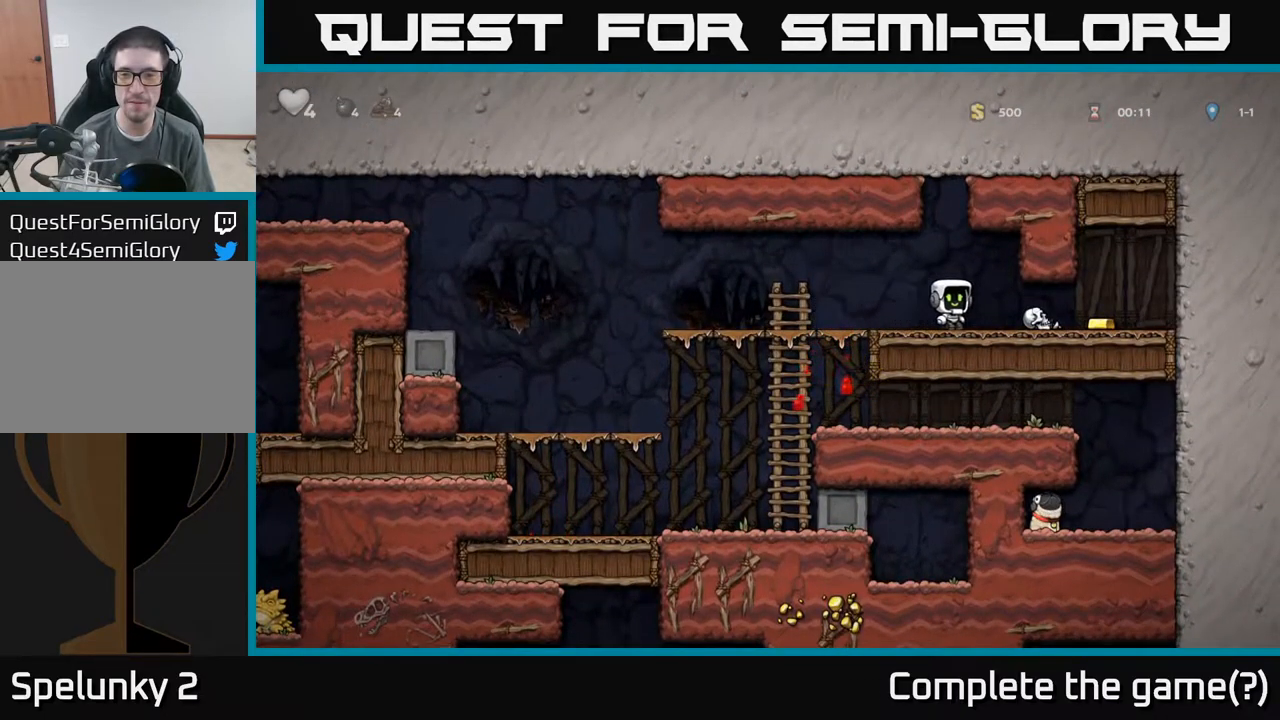
{"buttons": ["X"], "left_stick": "center", "events": [[200, "left_stick", "down"], [217, "X", "down"], [333, "X", "up"], [350, "left_stick", "left"], [467, "X", "down"], [500, "left_stick", "center"]]}
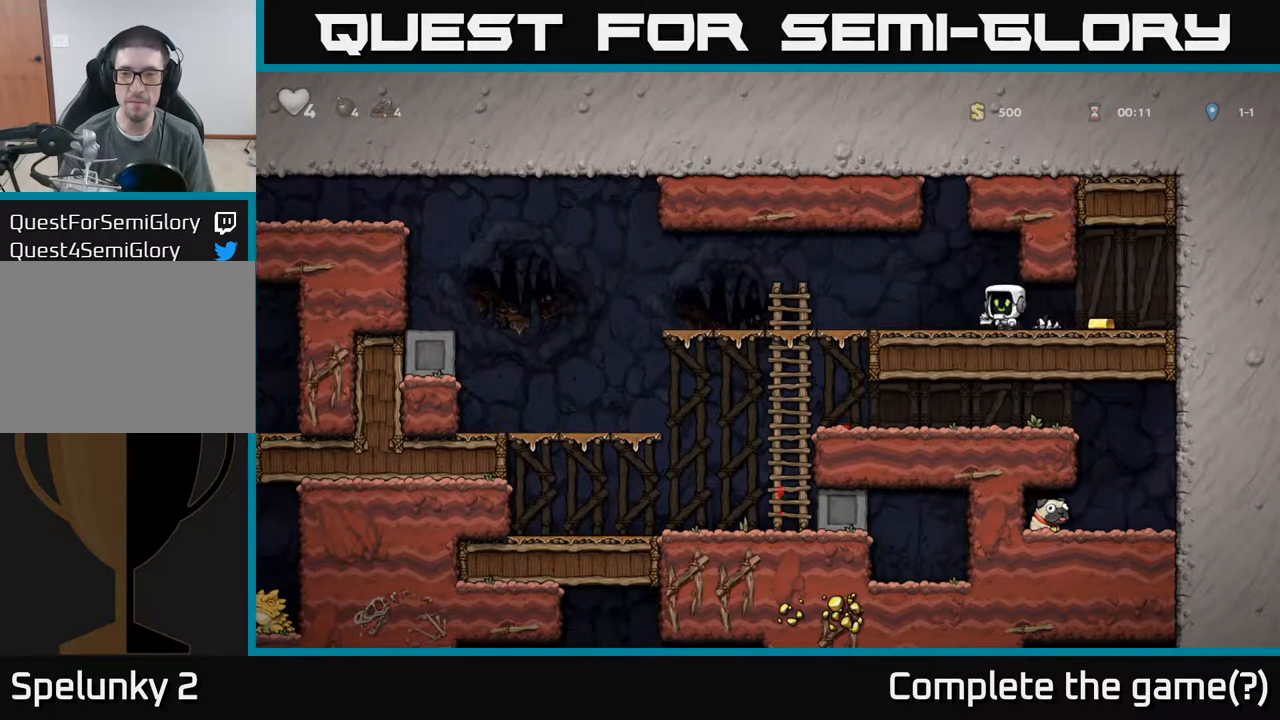
{"buttons": [], "left_stick": "left", "events": [[17, "left_stick", "right"], [67, "X", "up"], [400, "left_stick", "left"]]}
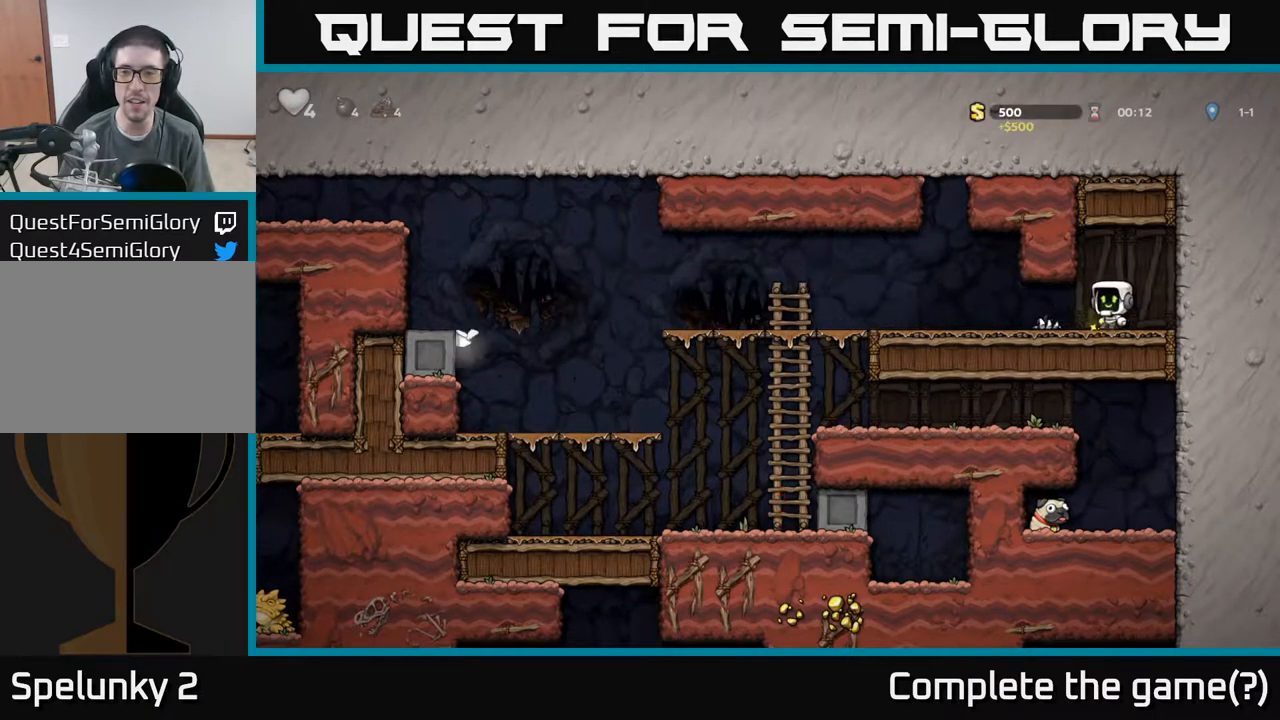
{"buttons": [], "left_stick": "left", "events": []}
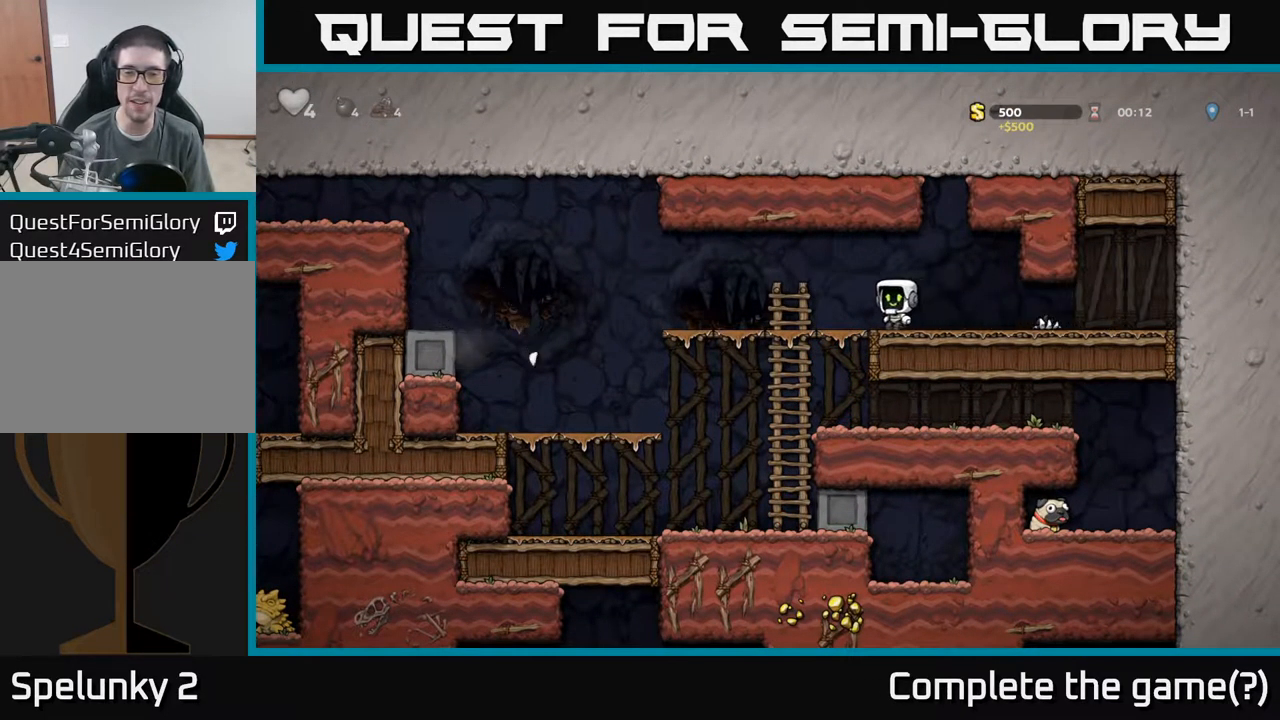
{"buttons": [], "left_stick": "center", "events": [[33, "left_stick", "down-right"], [133, "left_stick", "down"], [167, "A", "down"], [267, "A", "up"], [333, "left_stick", "center"]]}